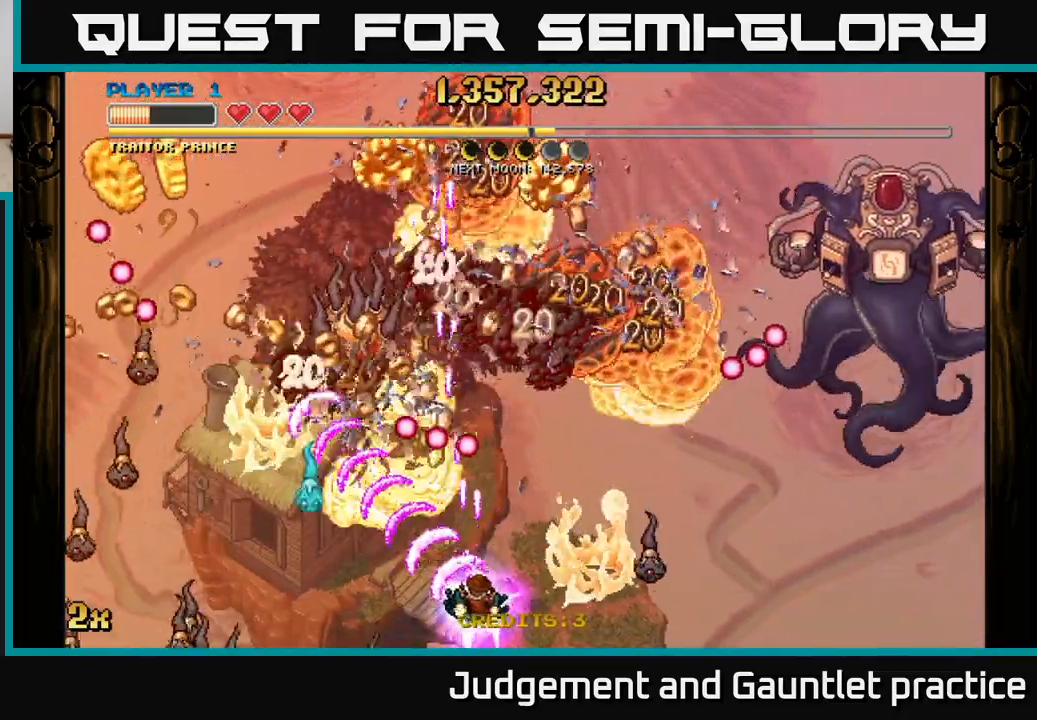
Gameplay with a controller (Xbox layout); each line is a JSON object with the inputs held at the frame after it. "events" lists button and stick changes between this image and that frame as [ms after this image, input, new state], when the widget could be followed in between. Not read: right_stick.
{"buttons": ["A"], "left_stick": "left", "events": [[150, "left_stick", "up-right"], [200, "left_stick", "up"], [367, "left_stick", "left"]]}
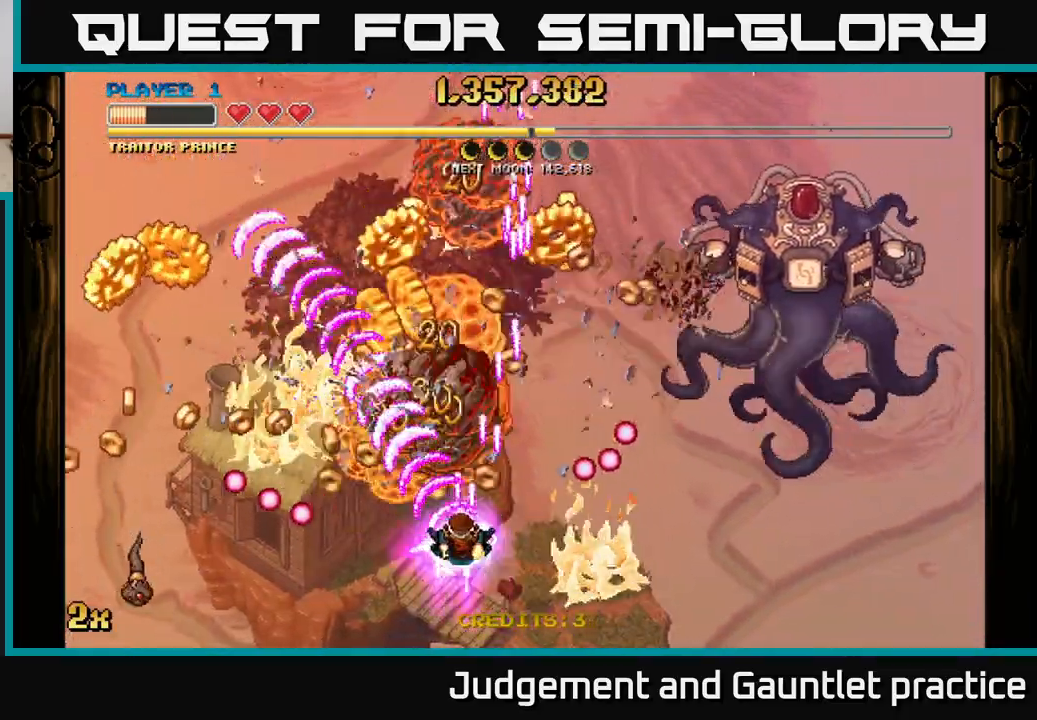
{"buttons": ["A"], "left_stick": "up-right", "events": [[150, "left_stick", "up"], [250, "left_stick", "up-right"]]}
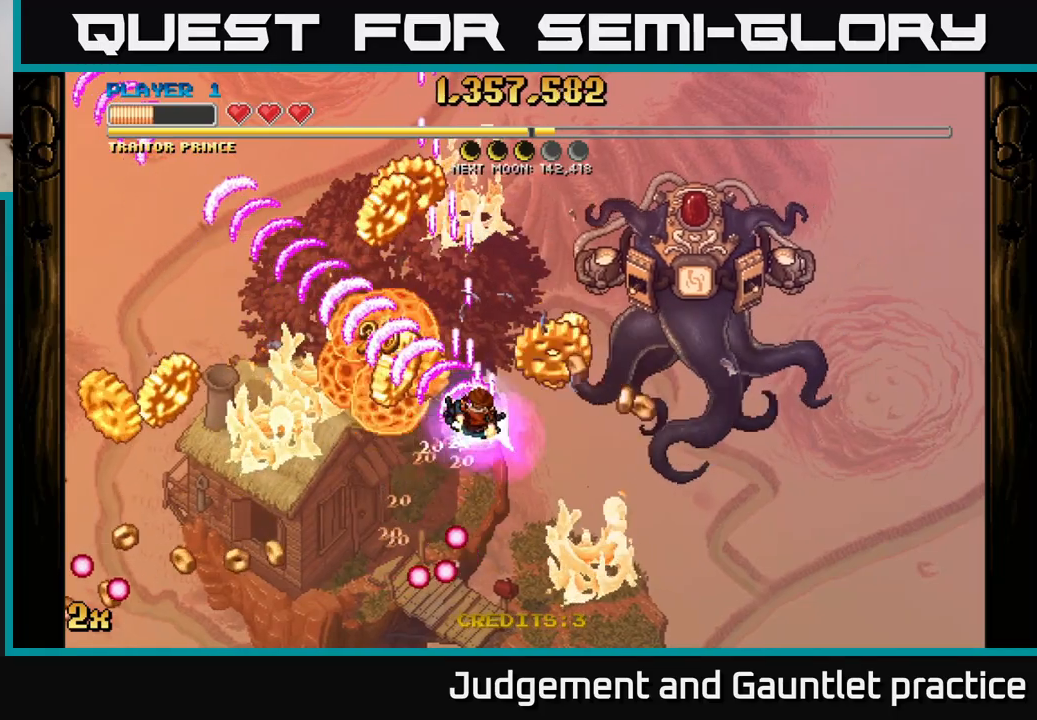
{"buttons": ["A"], "left_stick": "down-left", "events": [[33, "left_stick", "up-left"], [100, "left_stick", "down-left"]]}
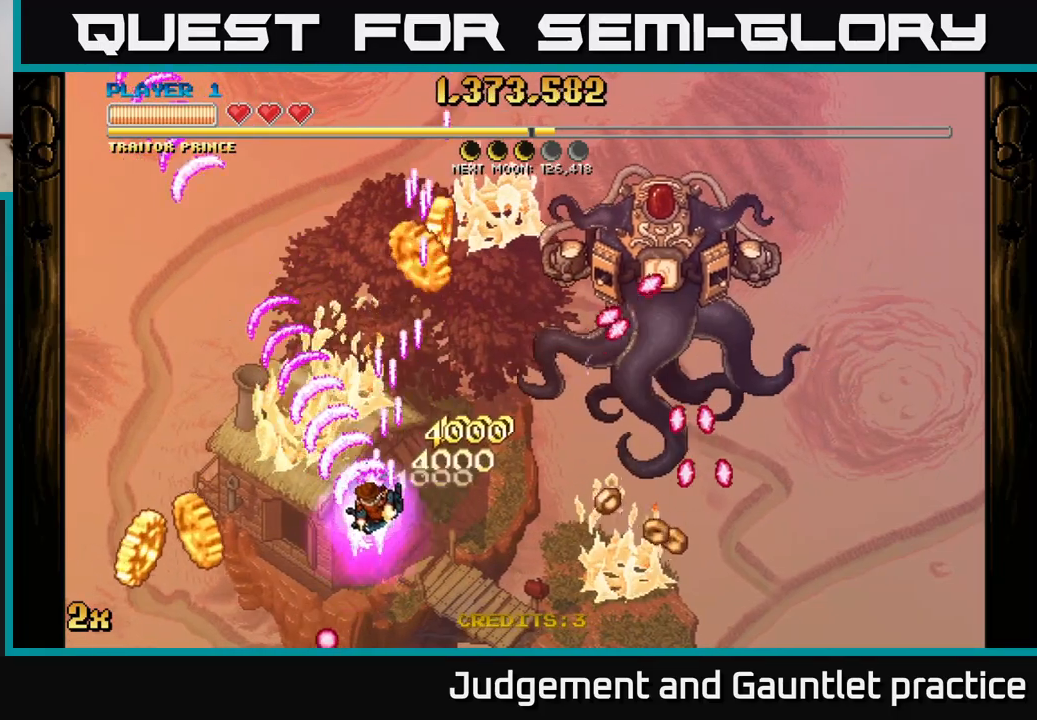
{"buttons": ["A"], "left_stick": "up-left", "events": [[500, "left_stick", "up-left"]]}
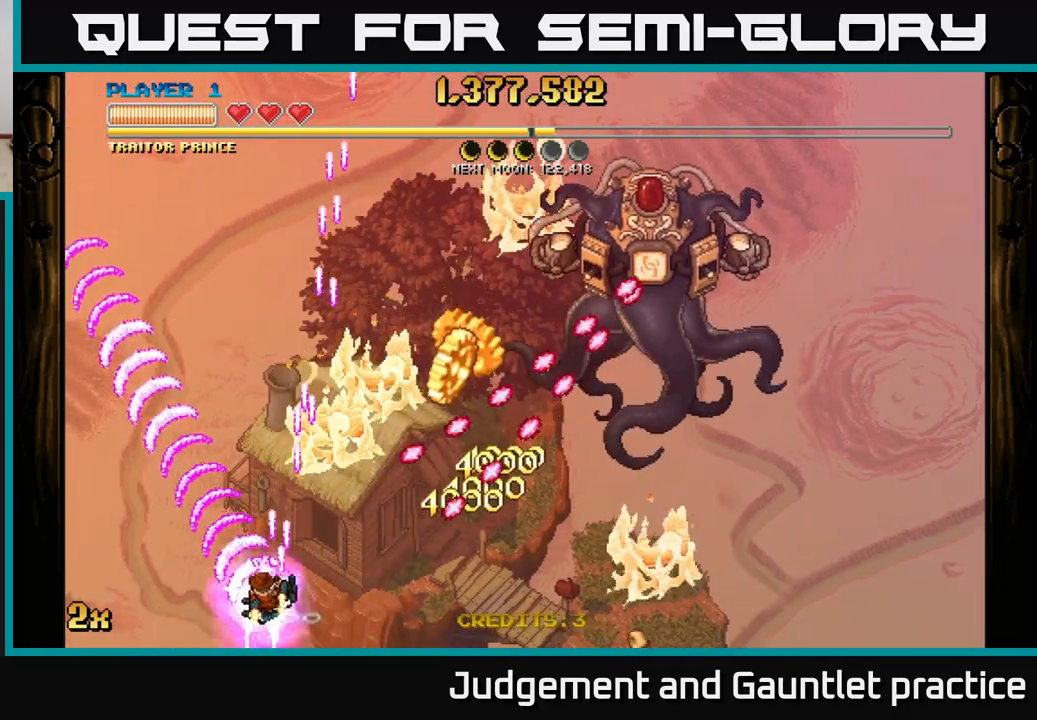
{"buttons": ["A"], "left_stick": "up-right", "events": [[100, "left_stick", "up"], [317, "left_stick", "up-right"]]}
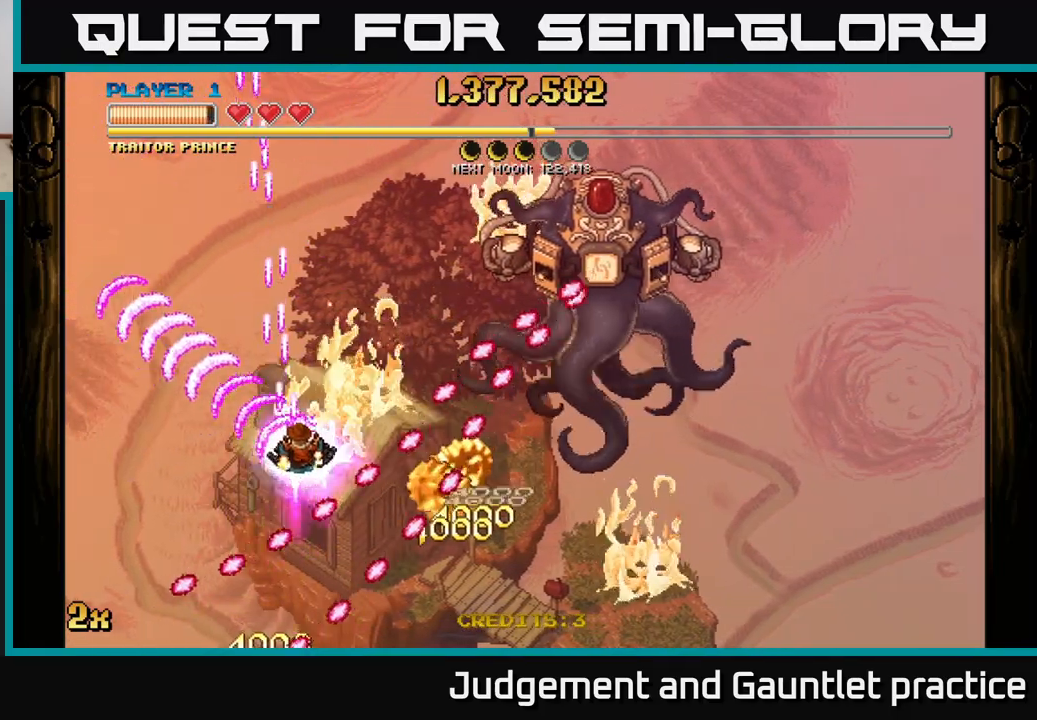
{"buttons": ["A"], "left_stick": "down", "events": [[150, "left_stick", "up-left"], [500, "left_stick", "down"]]}
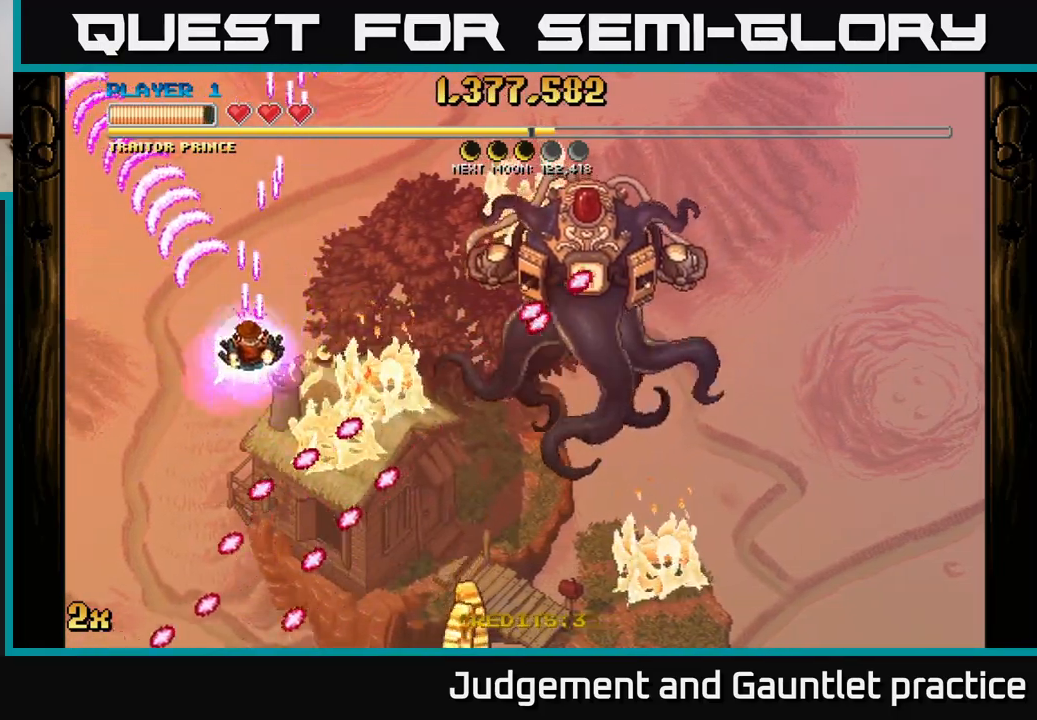
{"buttons": ["A"], "left_stick": "down-left", "events": [[167, "left_stick", "up"], [200, "X", "down"], [333, "X", "up"], [450, "left_stick", "down-left"]]}
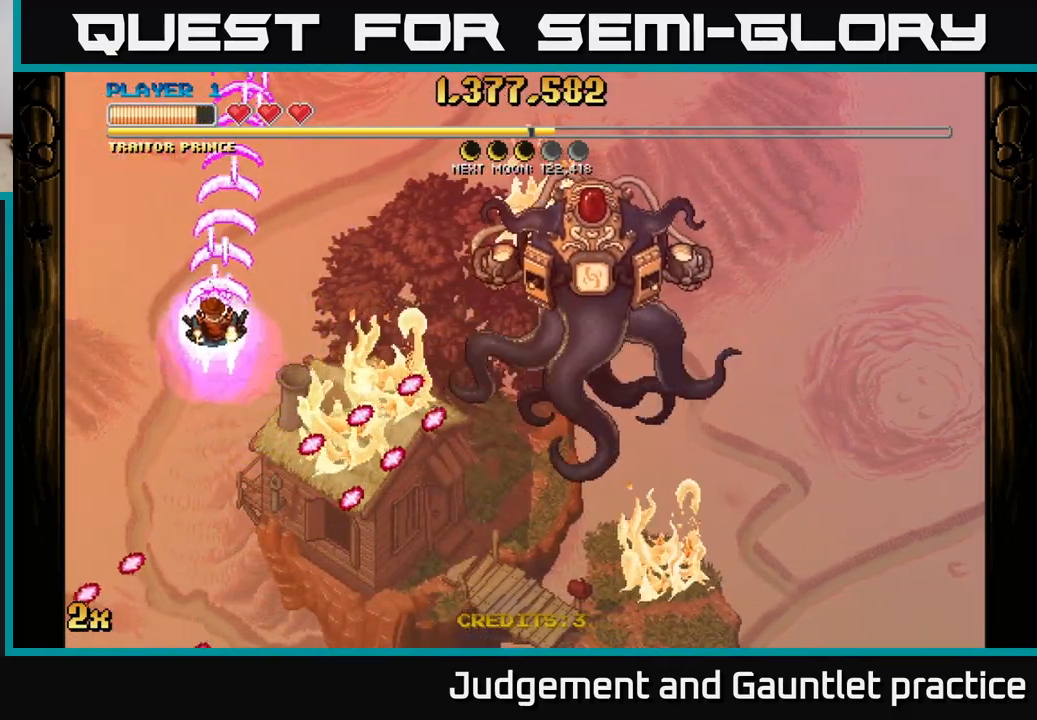
{"buttons": ["A"], "left_stick": "center", "events": [[300, "left_stick", "up-left"], [350, "left_stick", "center"]]}
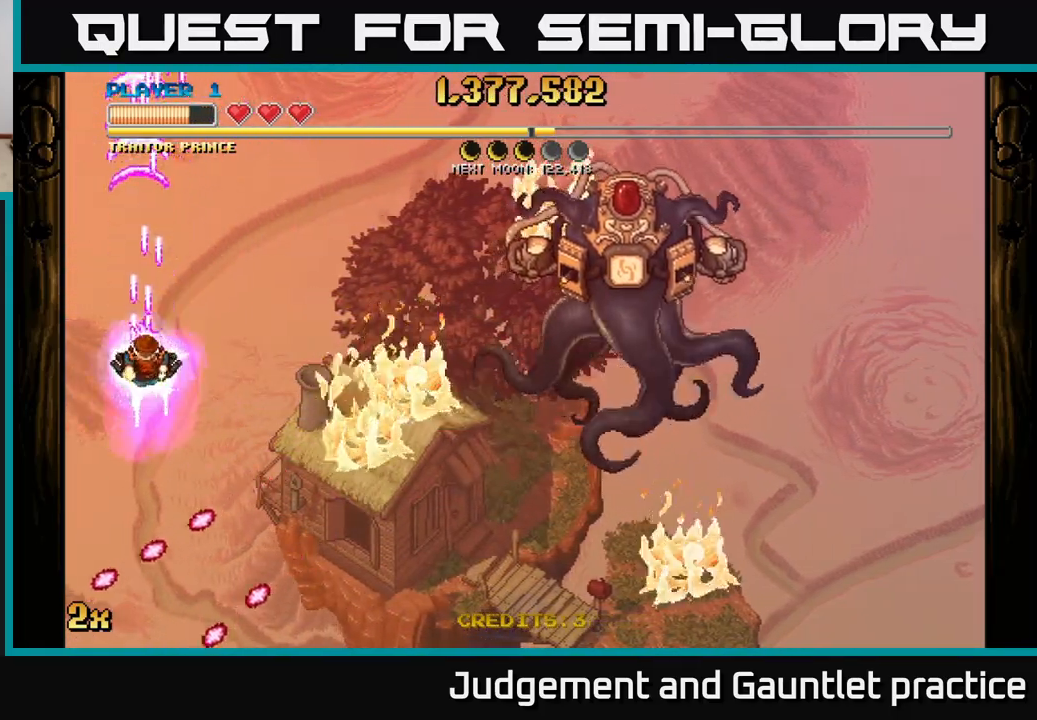
{"buttons": ["A"], "left_stick": "left", "events": [[133, "left_stick", "right"], [167, "X", "down"], [267, "X", "up"], [350, "left_stick", "up-left"], [467, "left_stick", "left"]]}
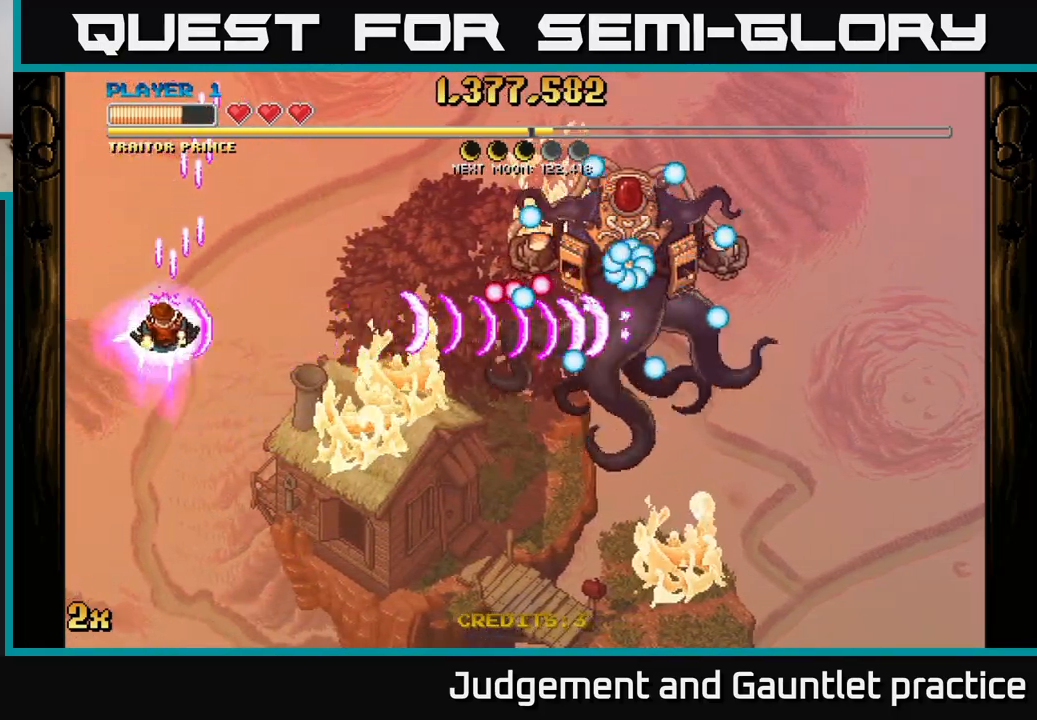
{"buttons": ["A"], "left_stick": "center", "events": [[100, "left_stick", "center"], [200, "left_stick", "up"], [333, "left_stick", "center"]]}
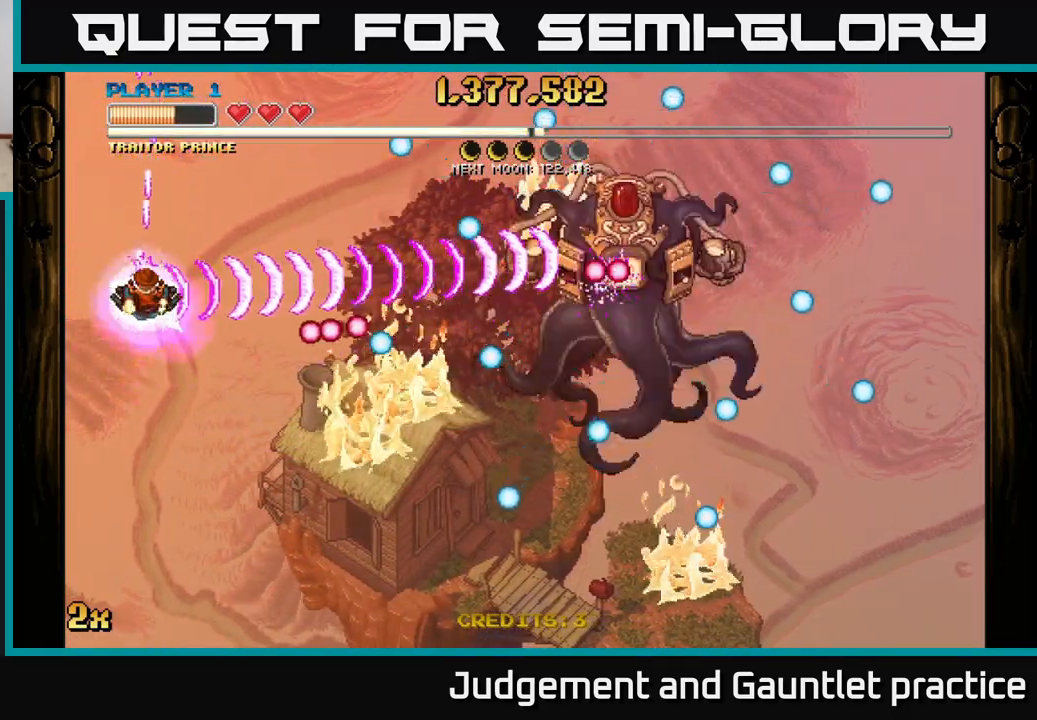
{"buttons": ["A"], "left_stick": "down", "events": [[183, "left_stick", "up"], [200, "X", "down"], [350, "X", "up"], [450, "left_stick", "down"]]}
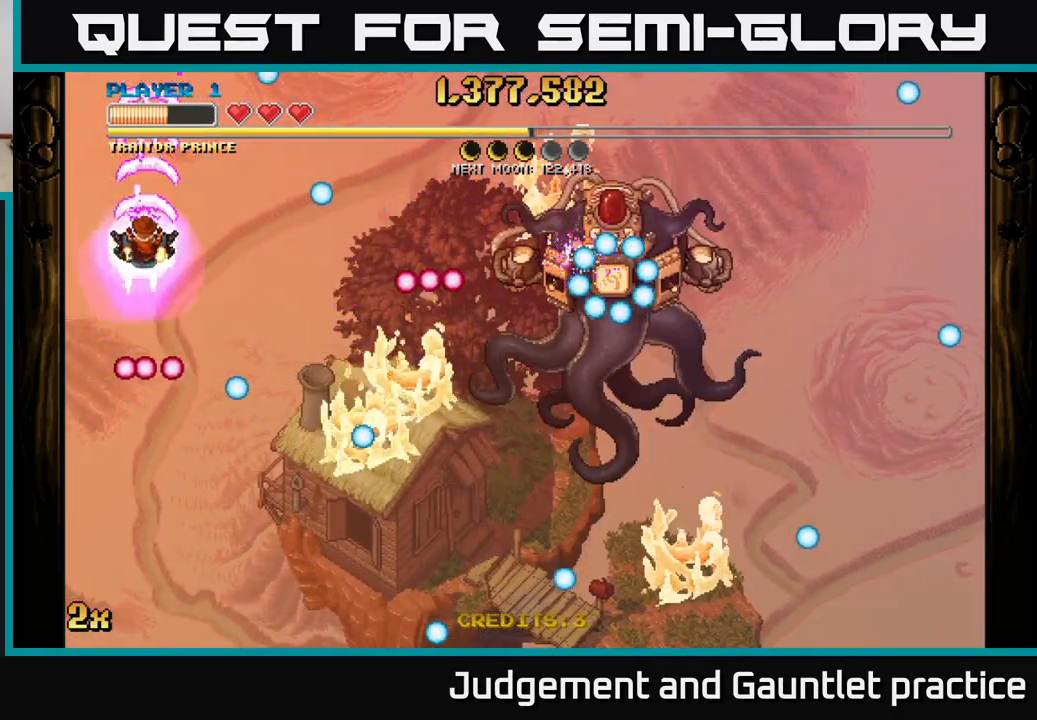
{"buttons": ["A"], "left_stick": "down-right", "events": [[167, "left_stick", "right"], [217, "left_stick", "center"], [267, "left_stick", "down"], [283, "A", "up"], [400, "left_stick", "down-right"], [417, "A", "down"]]}
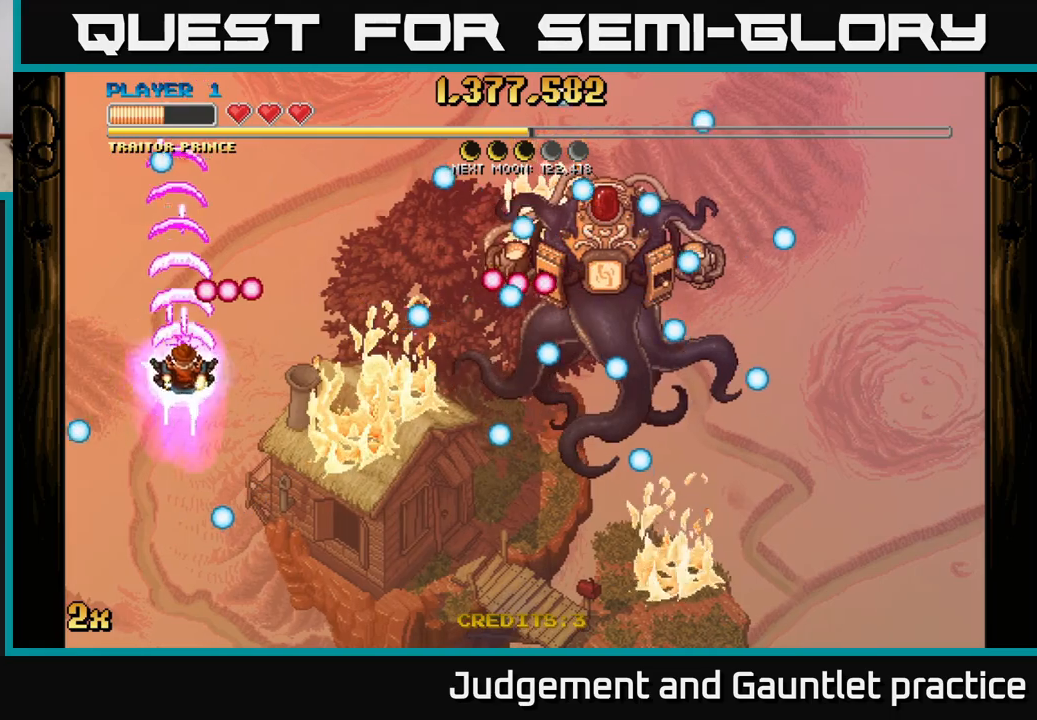
{"buttons": ["A"], "left_stick": "down", "events": [[67, "left_stick", "down"]]}
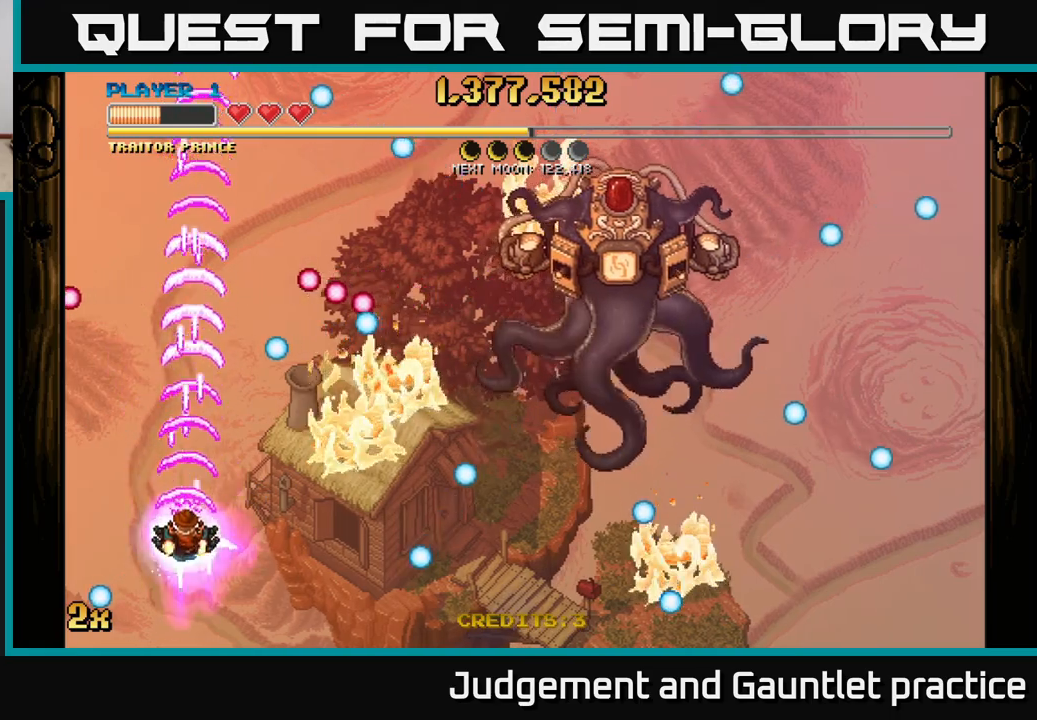
{"buttons": [], "left_stick": "down-right", "events": [[67, "left_stick", "center"], [117, "left_stick", "up"], [133, "X", "down"], [217, "X", "up"], [267, "left_stick", "center"], [467, "left_stick", "down-right"], [500, "A", "up"]]}
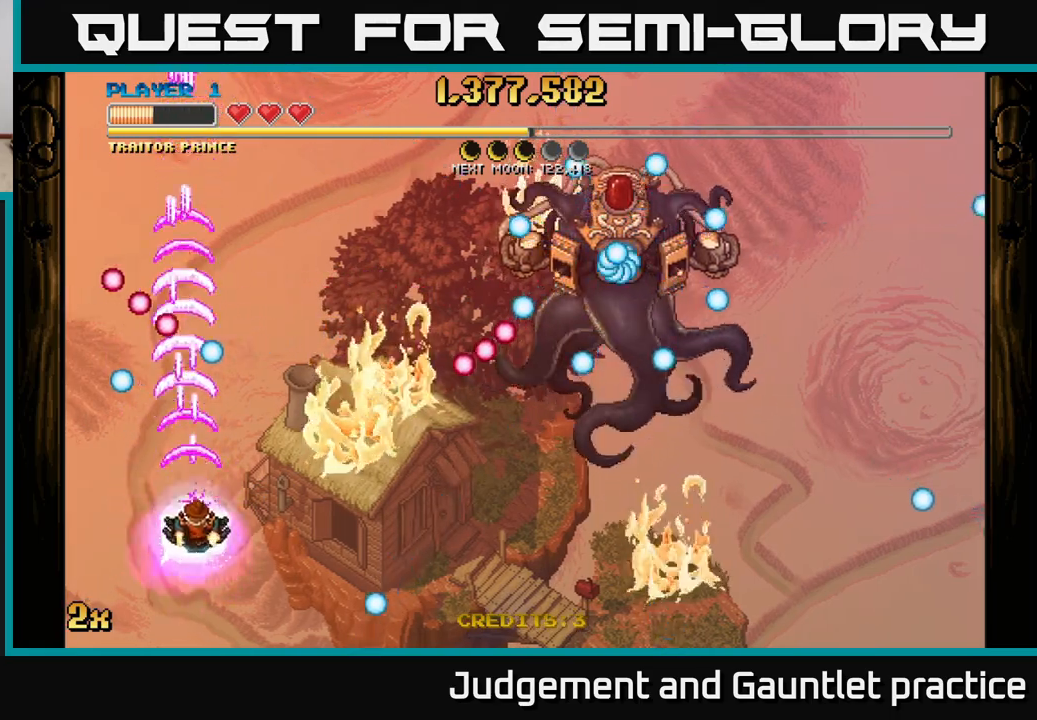
{"buttons": [], "left_stick": "right", "events": [[167, "left_stick", "right"]]}
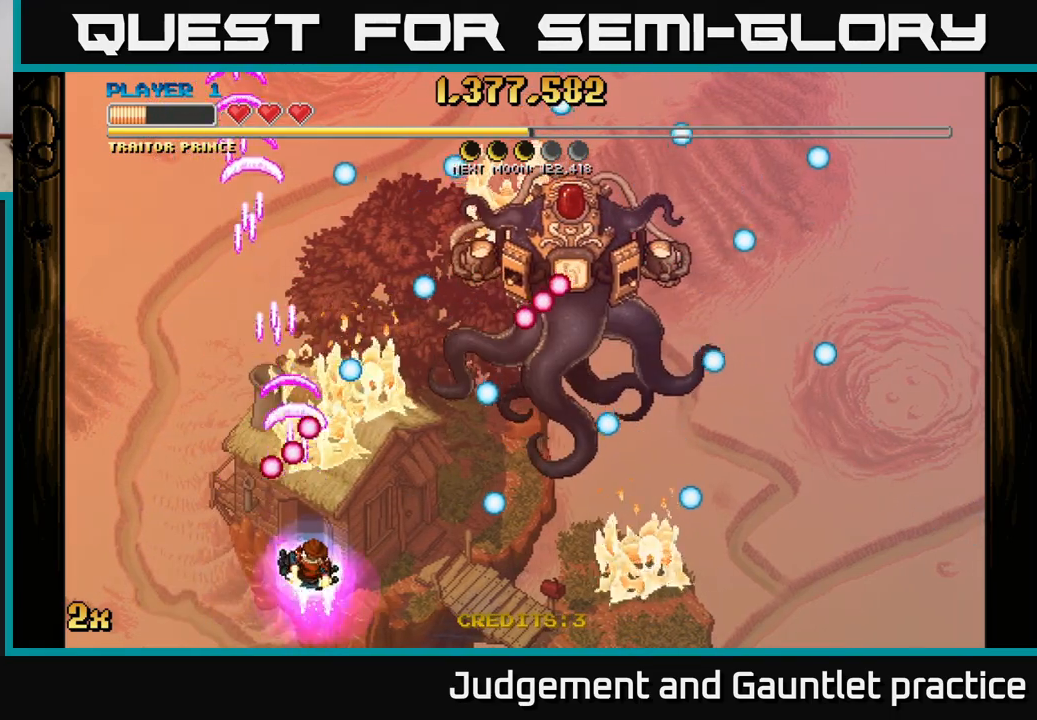
{"buttons": [], "left_stick": "center", "events": [[17, "left_stick", "center"], [233, "left_stick", "up"], [367, "left_stick", "center"]]}
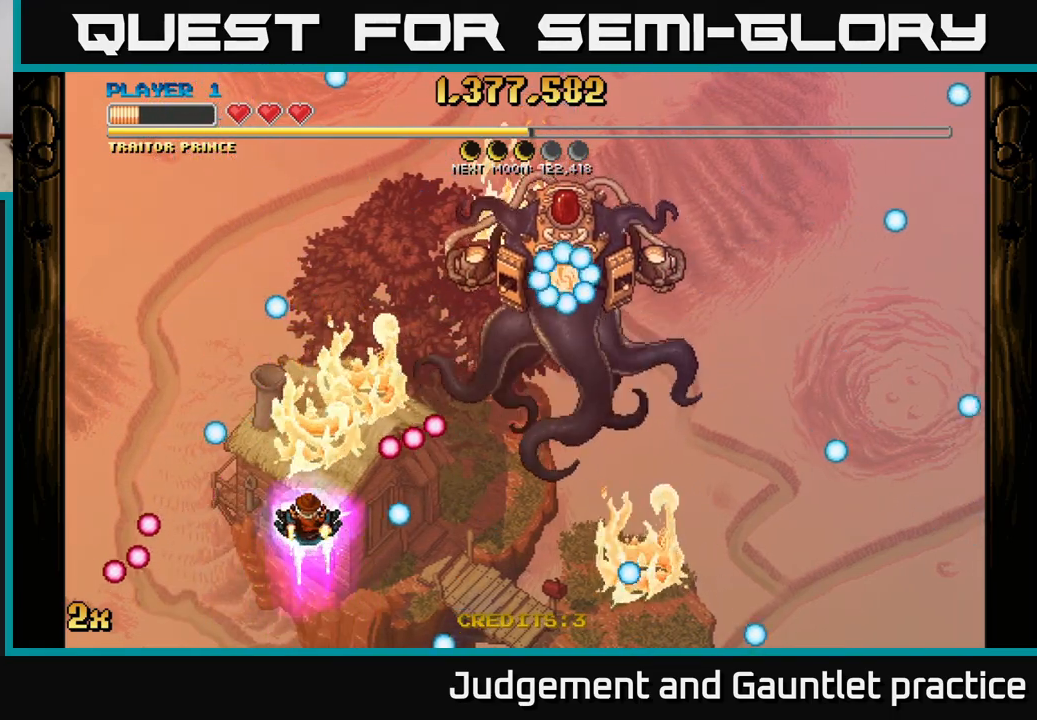
{"buttons": [], "left_stick": "down-right", "events": [[67, "left_stick", "up-left"], [200, "left_stick", "up"], [333, "left_stick", "right"], [383, "left_stick", "down-right"]]}
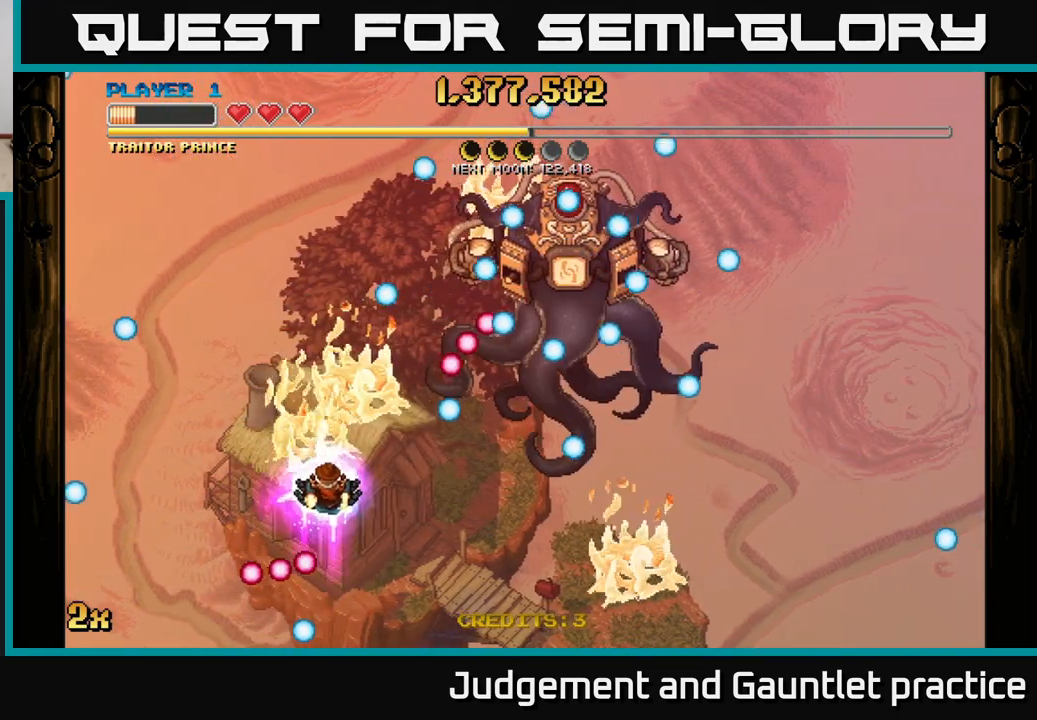
{"buttons": [], "left_stick": "up", "events": [[467, "left_stick", "up"]]}
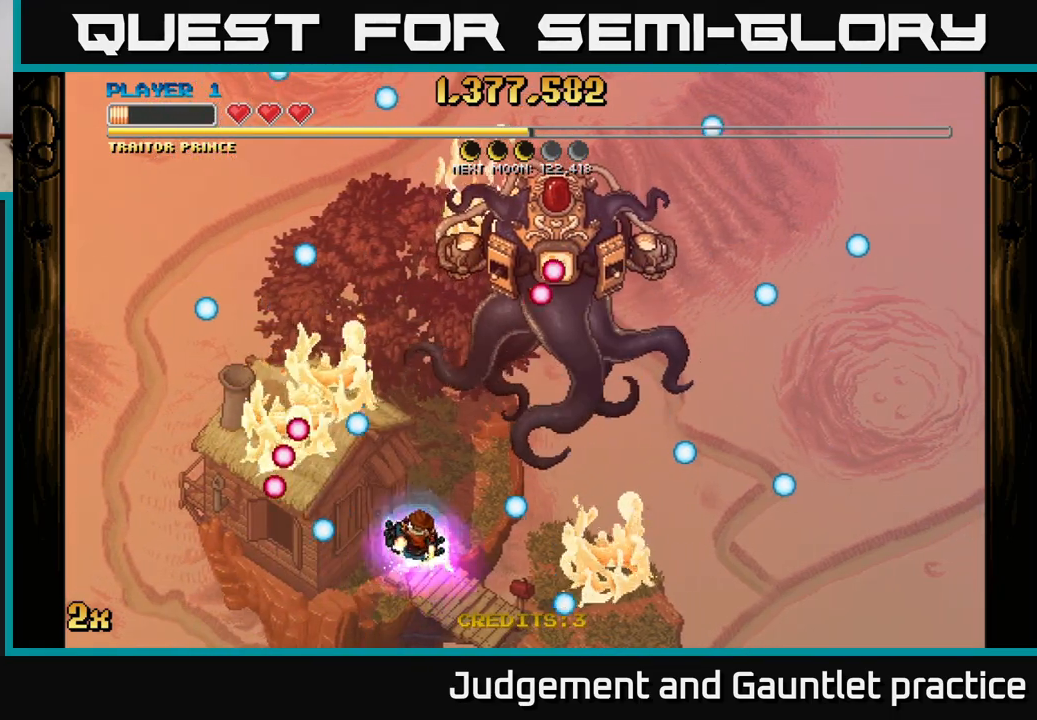
{"buttons": [], "left_stick": "right", "events": [[200, "left_stick", "down-left"], [300, "left_stick", "down"], [400, "left_stick", "down-right"], [500, "left_stick", "right"]]}
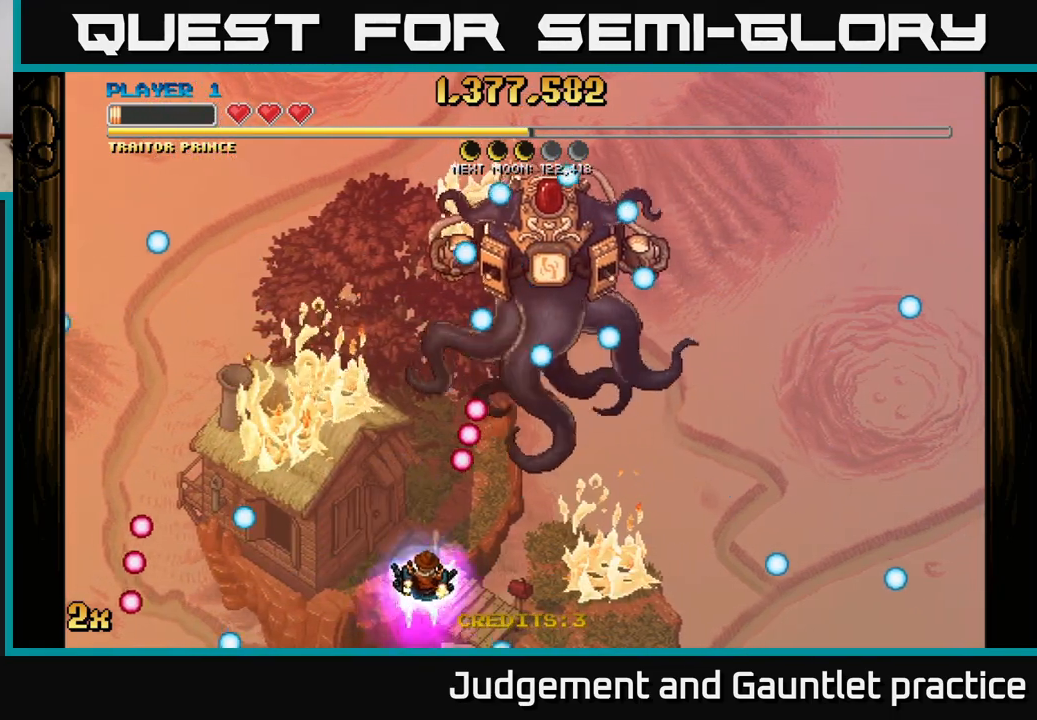
{"buttons": [], "left_stick": "right", "events": []}
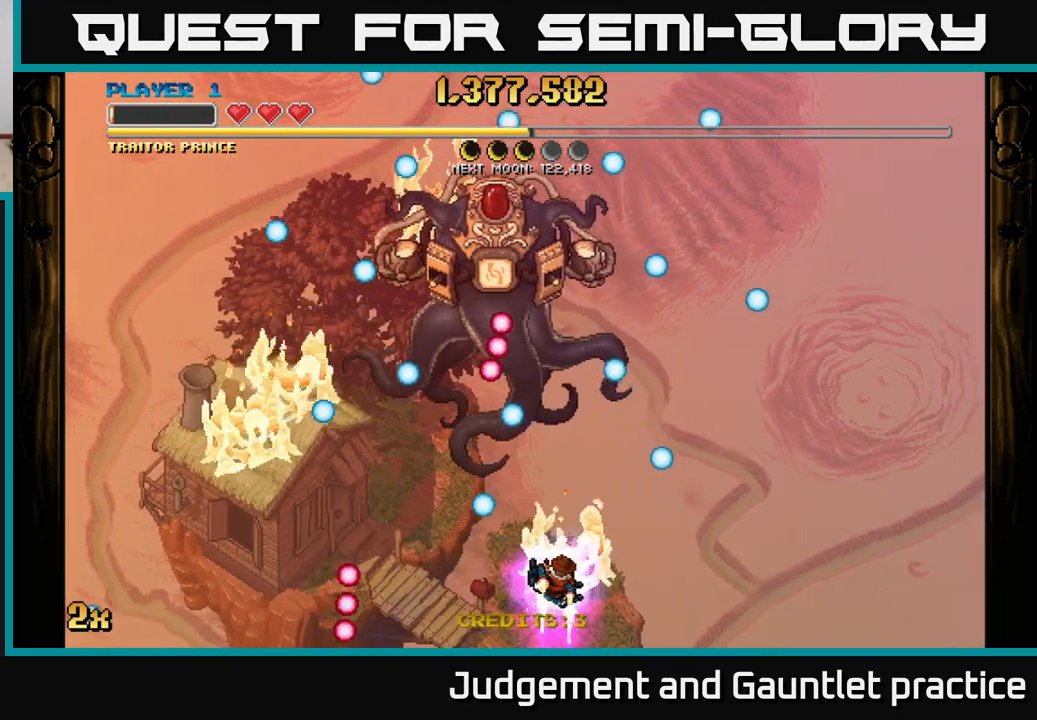
{"buttons": [], "left_stick": "right", "events": [[200, "left_stick", "center"], [417, "left_stick", "right"]]}
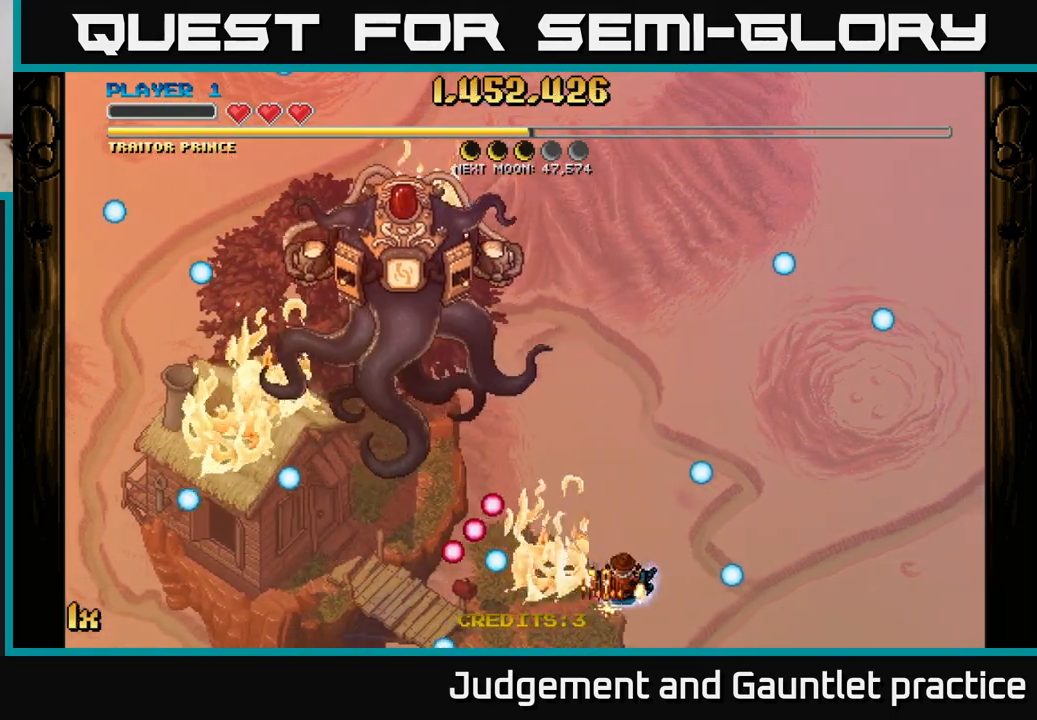
{"buttons": ["A"], "left_stick": "down-left", "events": [[33, "A", "down"], [83, "left_stick", "up-right"], [450, "left_stick", "down-right"], [500, "left_stick", "down-left"]]}
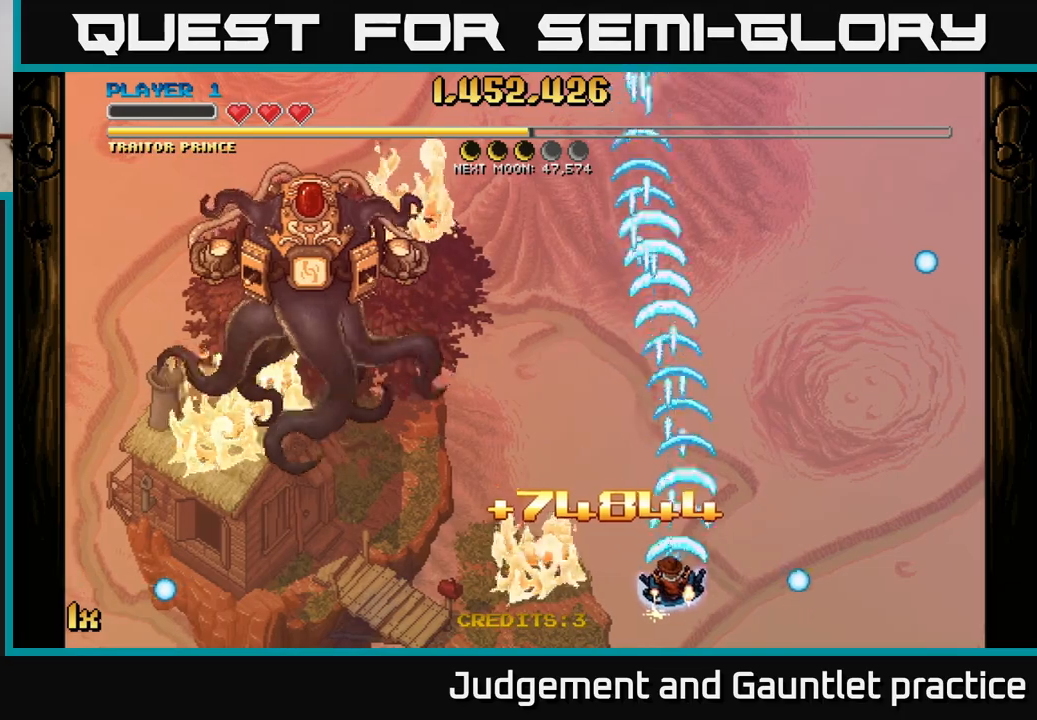
{"buttons": ["A"], "left_stick": "center", "events": [[367, "left_stick", "left"], [500, "left_stick", "center"]]}
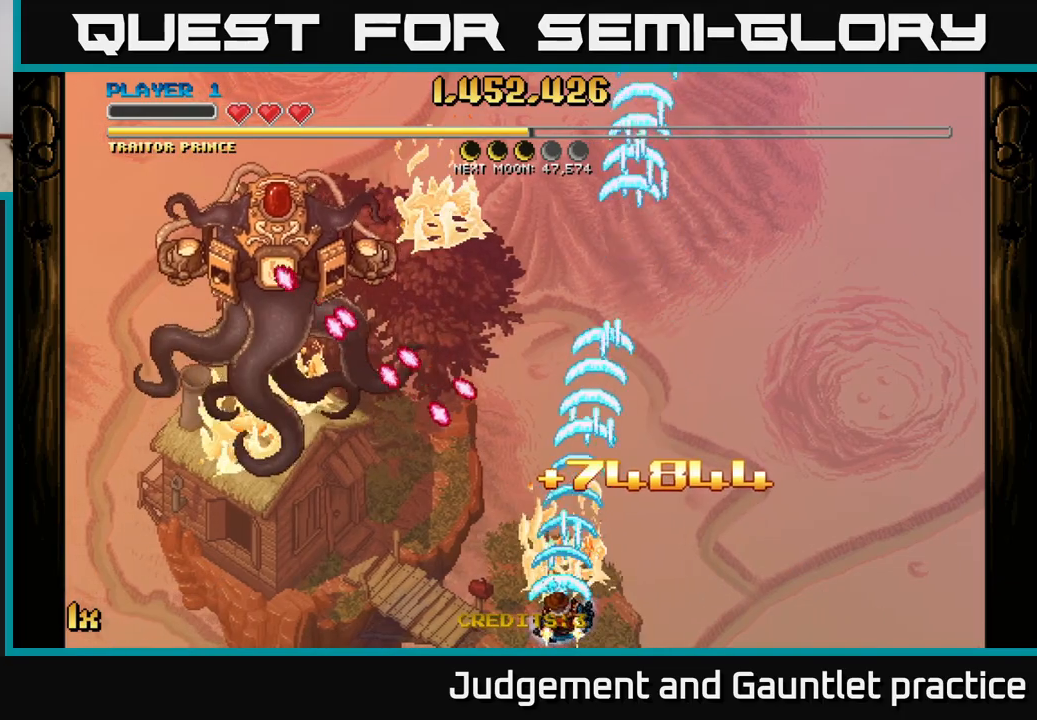
{"buttons": ["A"], "left_stick": "up-right", "events": [[33, "left_stick", "right"], [233, "left_stick", "up-right"]]}
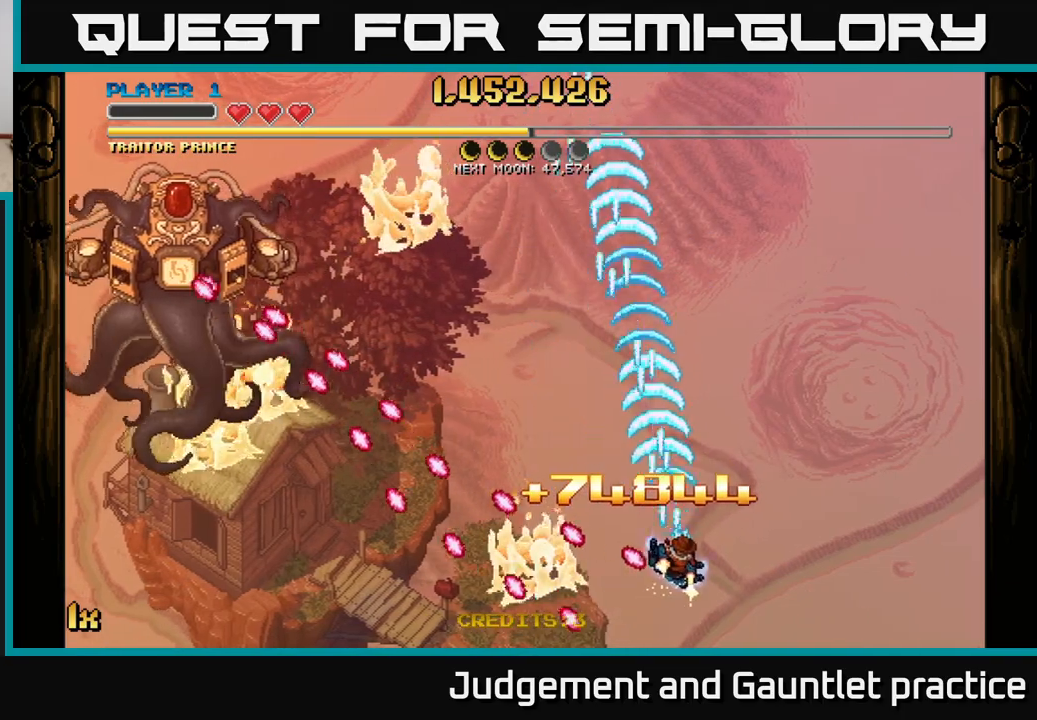
{"buttons": ["A"], "left_stick": "down-right", "events": [[317, "left_stick", "right"], [467, "left_stick", "down-right"]]}
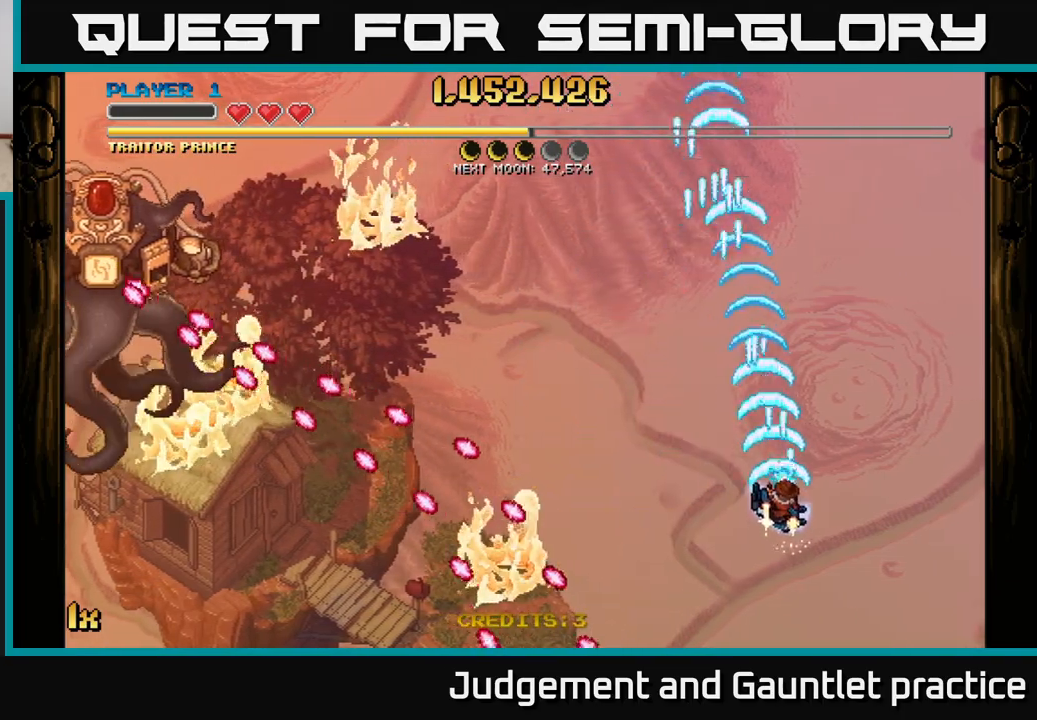
{"buttons": ["A", "X"], "left_stick": "up-left", "events": [[100, "left_stick", "right"], [400, "left_stick", "up-left"], [450, "X", "down"]]}
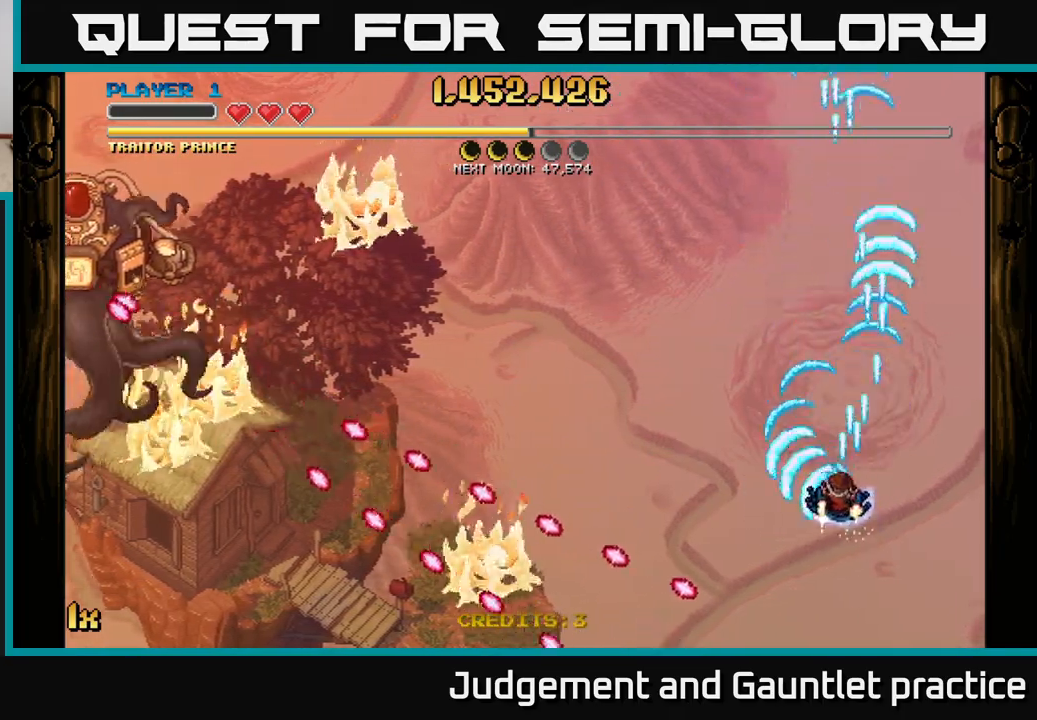
{"buttons": ["A"], "left_stick": "up", "events": [[33, "X", "up"], [50, "left_stick", "up"]]}
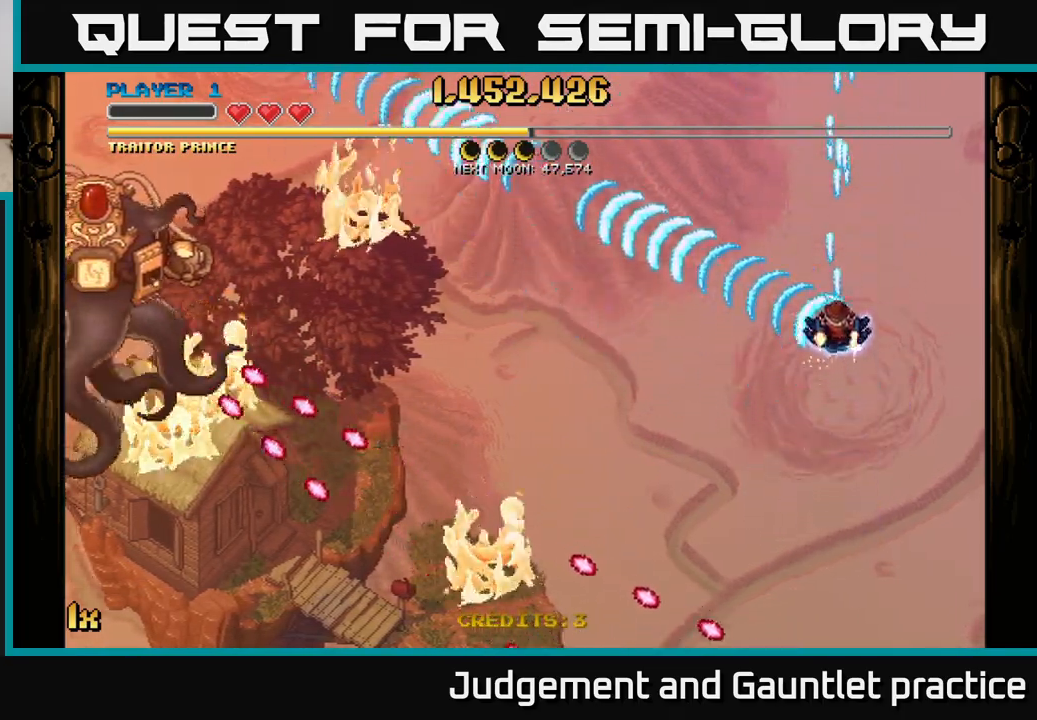
{"buttons": ["A"], "left_stick": "down", "events": [[200, "left_stick", "down"]]}